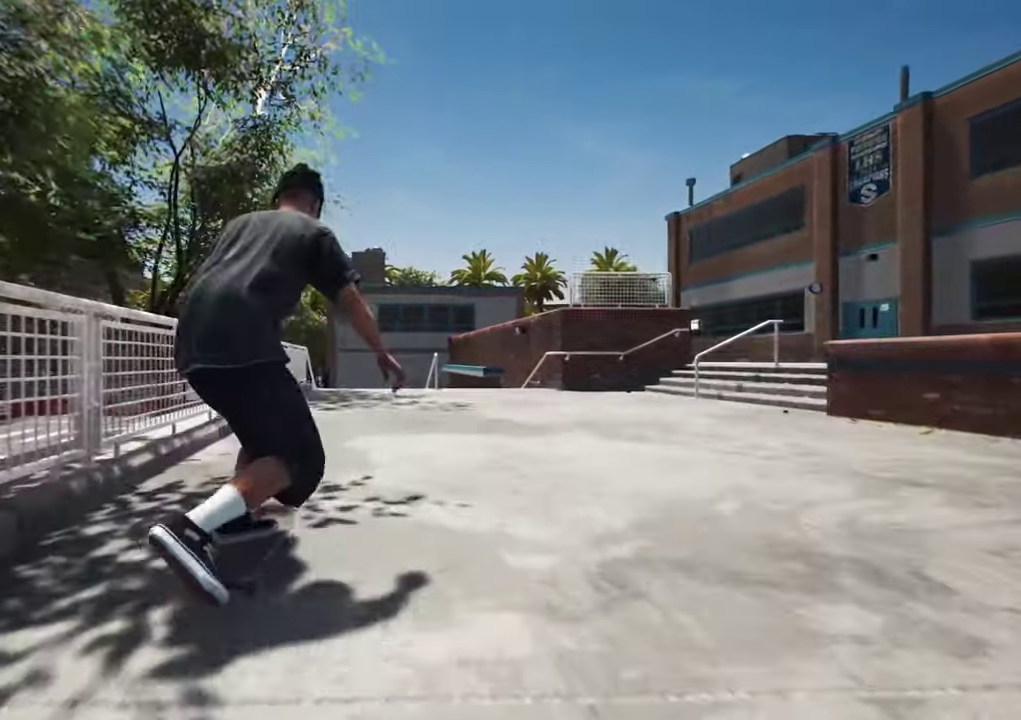
Gameplay with a controller (Xbox layout); each line is a JSON object with the inputs held at the frame after it (dt_ms = milliseconds from this image to that frame). "events" lists button and stick changes between this image and that frame as [ms after this image, input, new state], when the widget could be followed in between. This overlay highlights the sticks when they move; stick clicks (L3 R3) are not distinguishable. Not read: L3 R3.
{"dt_ms": 400, "buttons": [], "left_stick": "center", "right_stick": "center"}
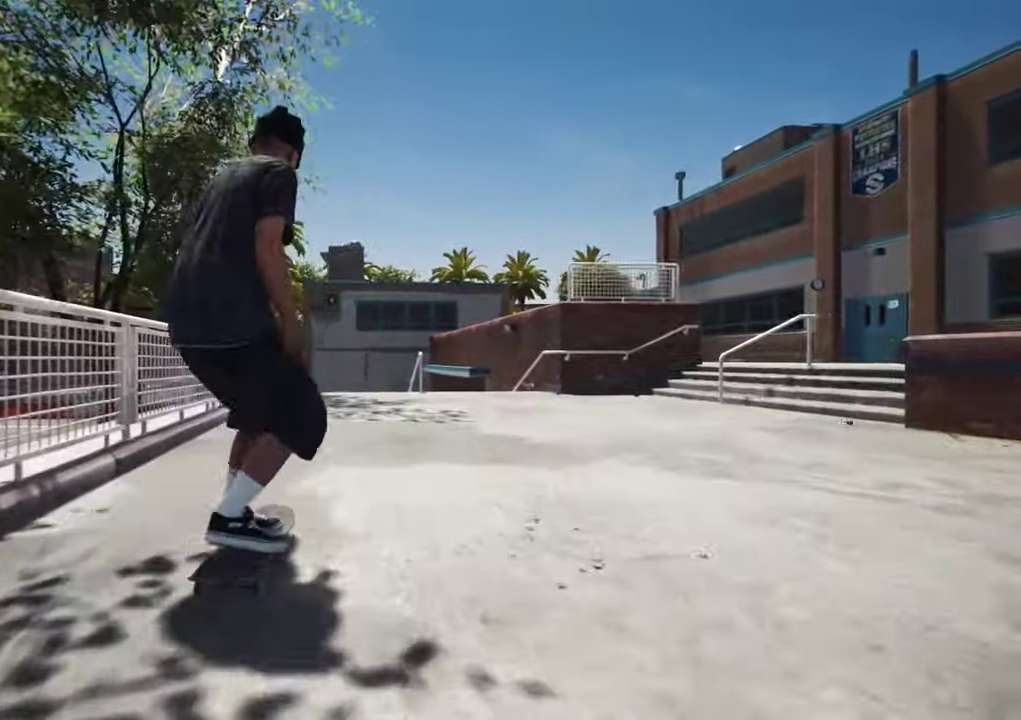
{"dt_ms": 600, "buttons": [], "left_stick": "center", "right_stick": "center", "events": [[384, "R2", "down"], [434, "R2", "up"]]}
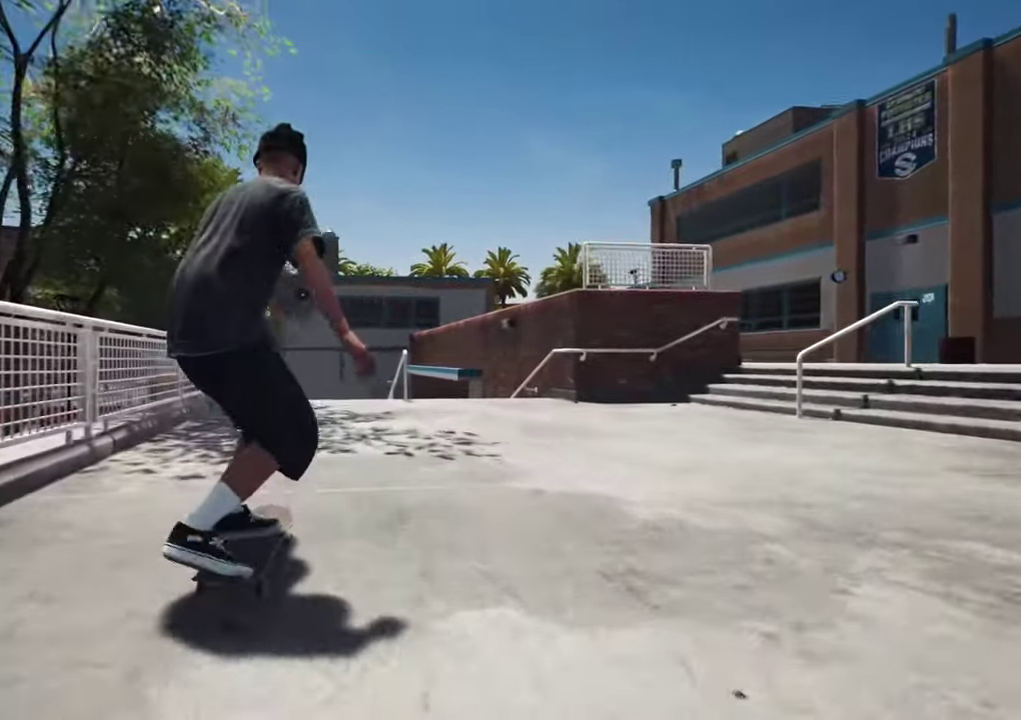
{"dt_ms": 700, "buttons": ["R2"], "left_stick": "center", "right_stick": "center"}
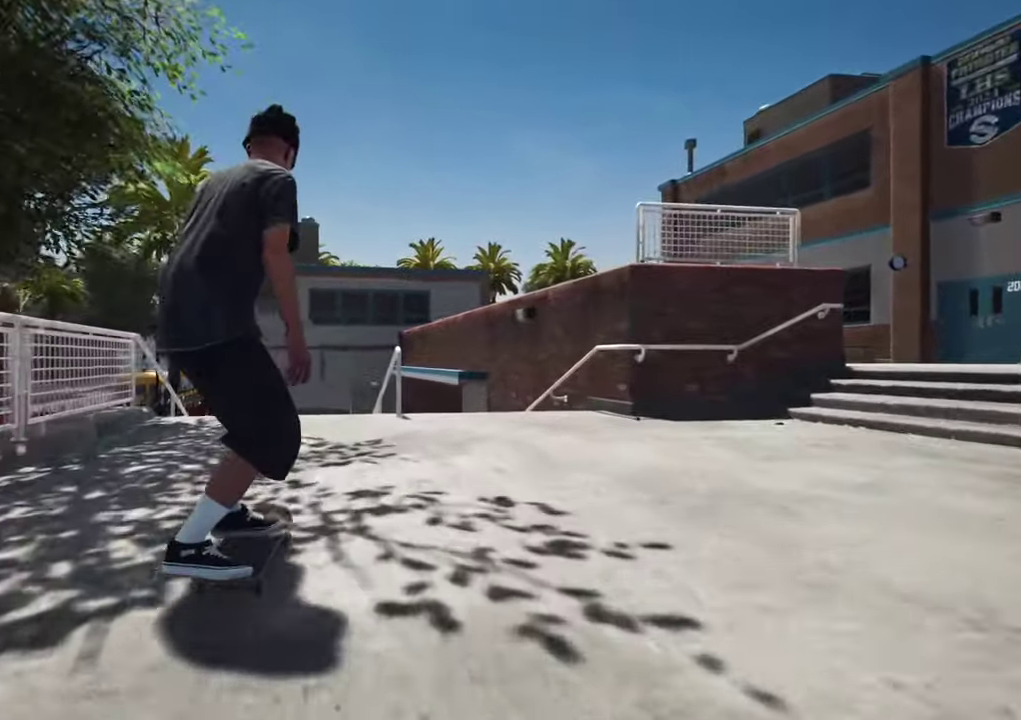
{"dt_ms": 300, "buttons": [], "left_stick": "center", "right_stick": "center"}
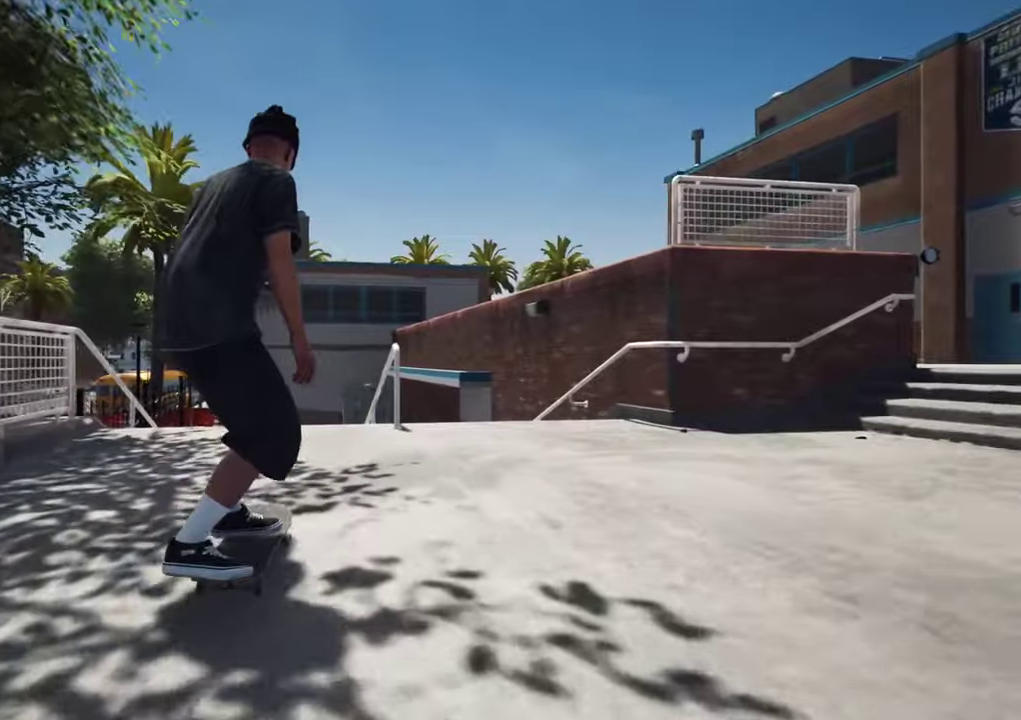
{"dt_ms": 400, "buttons": [], "left_stick": "center", "right_stick": "down"}